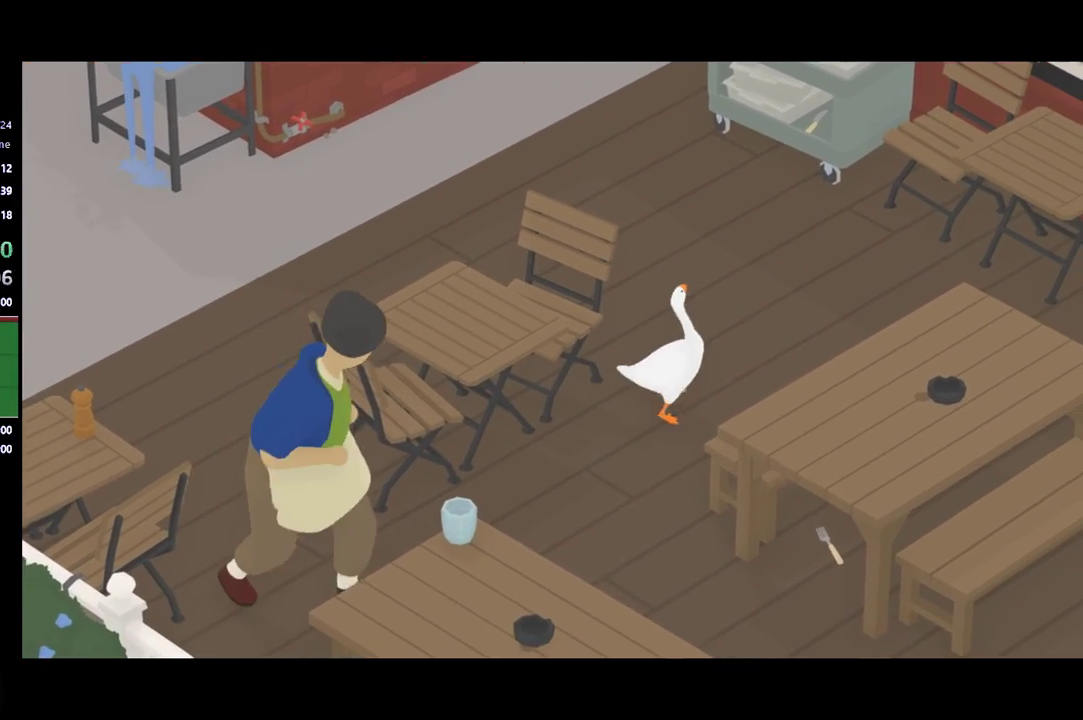
Gameplay with a controller (Xbox layout); each line is a JSON object with the inputs held at the frame after it. "events" lists button and stick changes between this image and that frame as [ms after this image, input, new state], when the widget could be followed in between. Not read: R3 right_stick.
{"buttons": [], "left_stick": "up", "events": [[200, "left_stick", "up"]]}
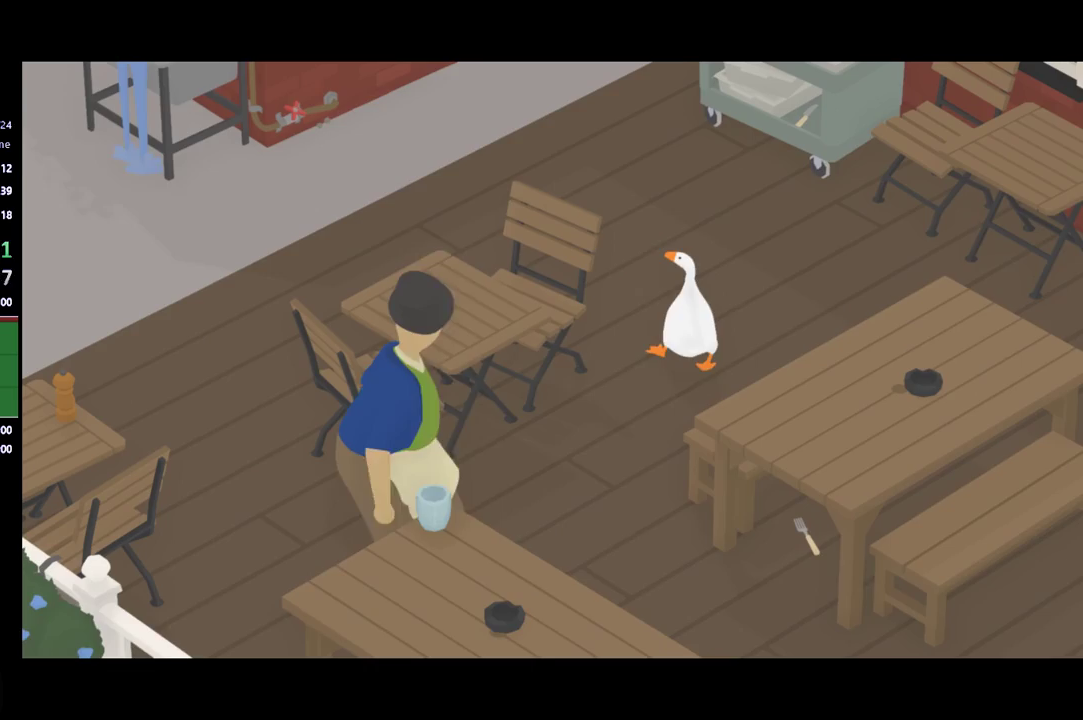
{"buttons": ["A"], "left_stick": "up-left", "events": [[67, "left_stick", "up-left"], [167, "A", "down"]]}
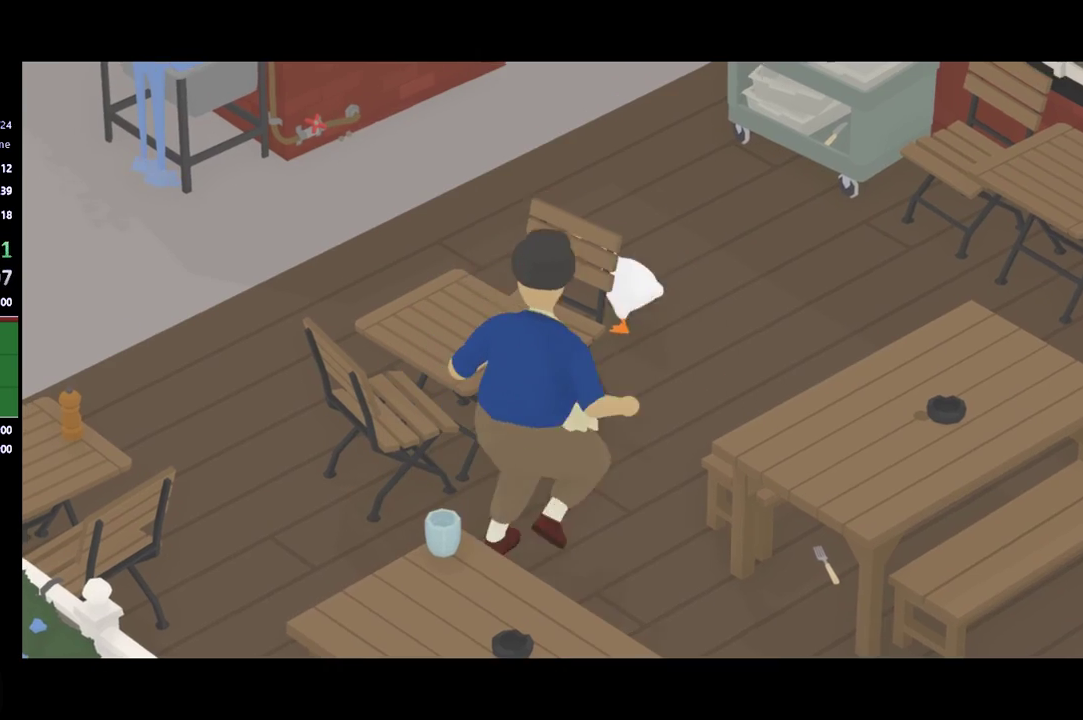
{"buttons": ["A"], "left_stick": "up-left", "events": []}
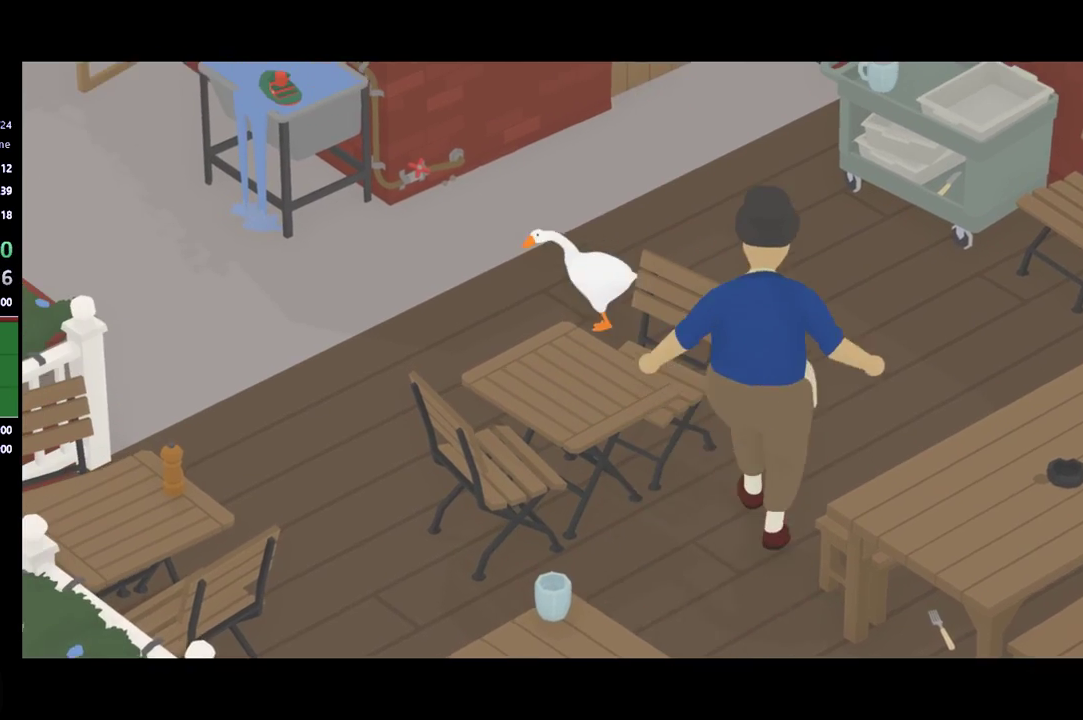
{"buttons": ["A"], "left_stick": "up-left", "events": []}
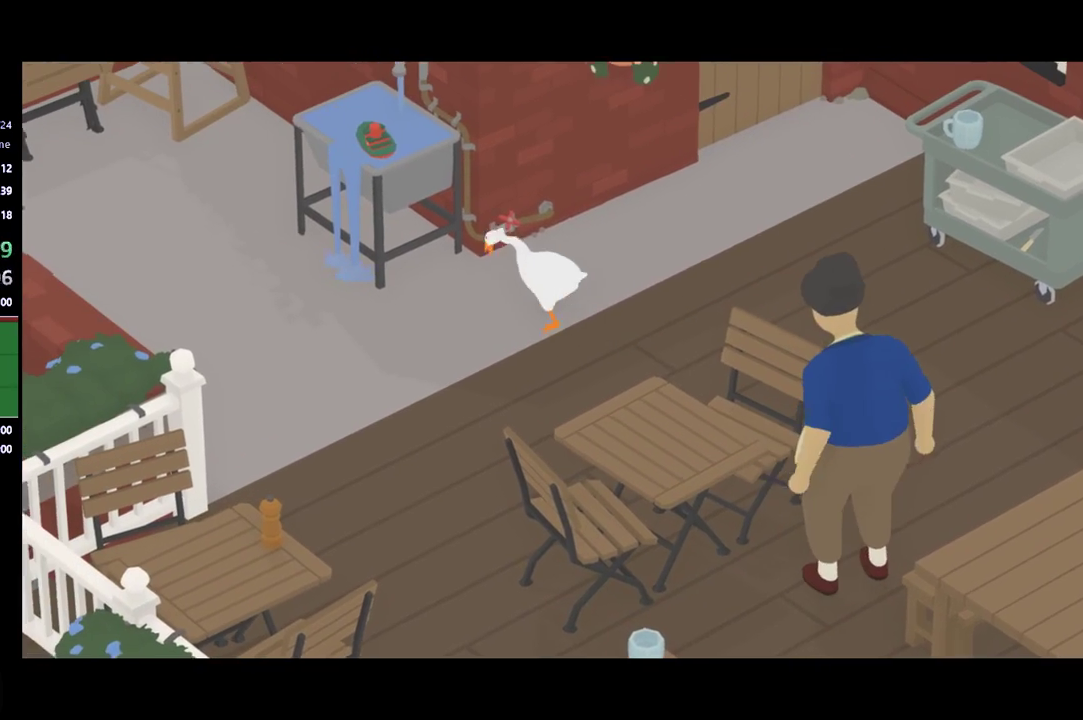
{"buttons": [], "left_stick": "up-left", "events": [[267, "A", "up"]]}
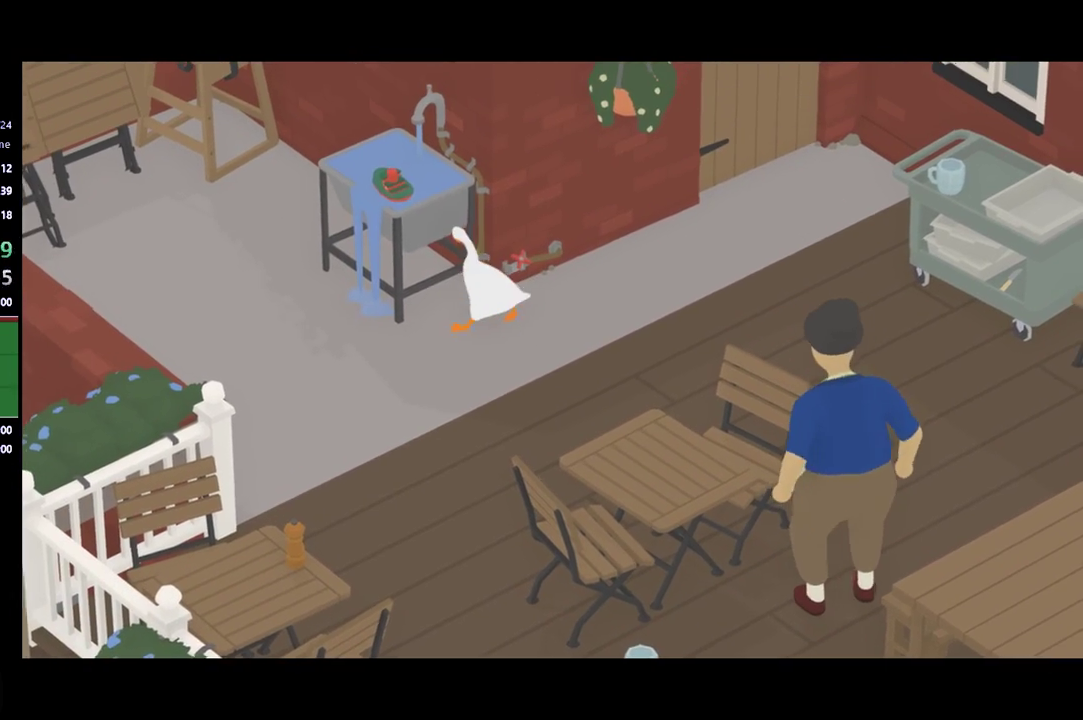
{"buttons": ["B"], "left_stick": "left", "events": [[33, "left_stick", "left"], [400, "B", "down"]]}
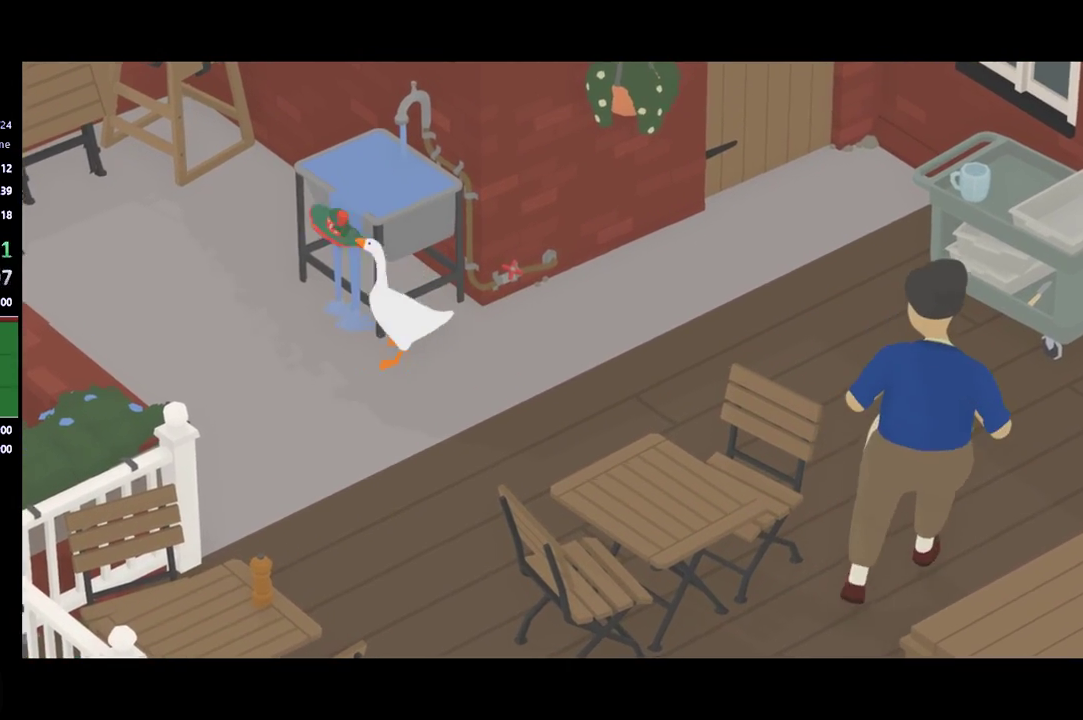
{"buttons": [], "left_stick": "center", "events": [[33, "B", "up"], [167, "left_stick", "up-right"], [300, "left_stick", "right"], [500, "left_stick", "center"]]}
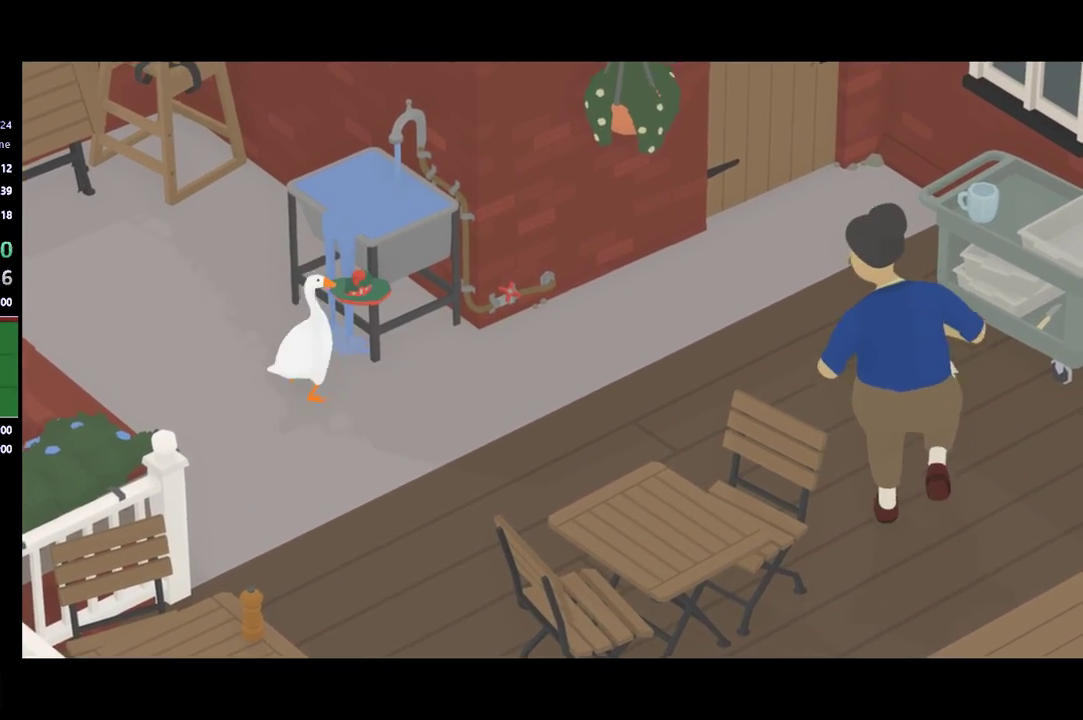
{"buttons": [], "left_stick": "right", "events": [[333, "left_stick", "right"]]}
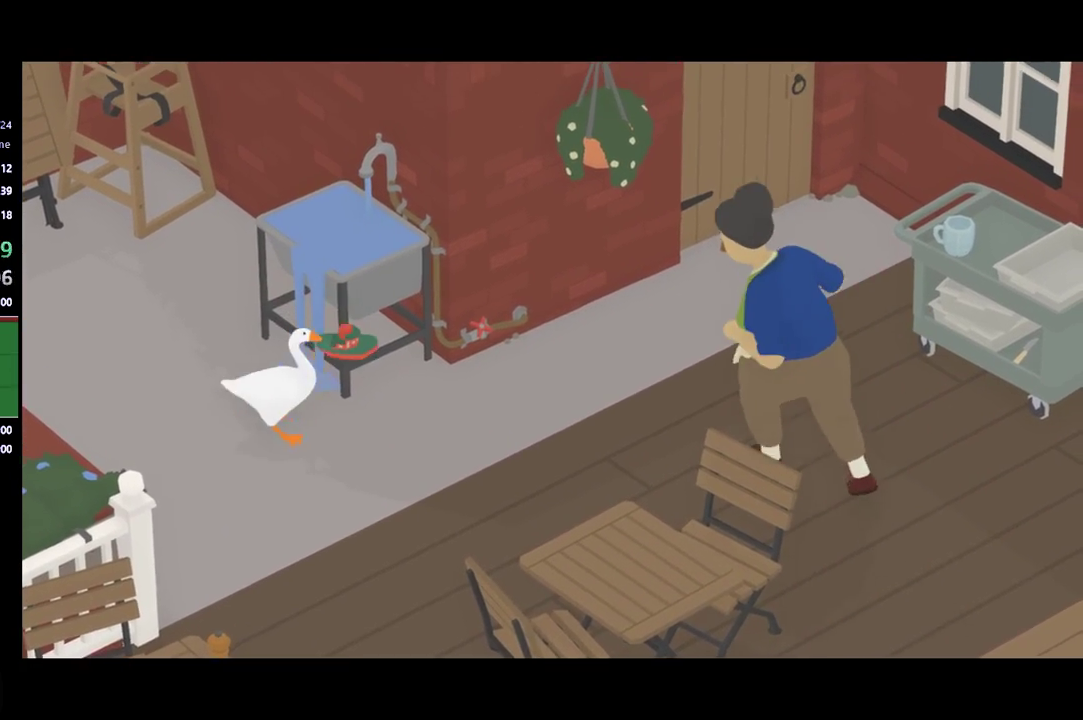
{"buttons": [], "left_stick": "up-right", "events": [[233, "left_stick", "down-right"], [400, "left_stick", "up-right"]]}
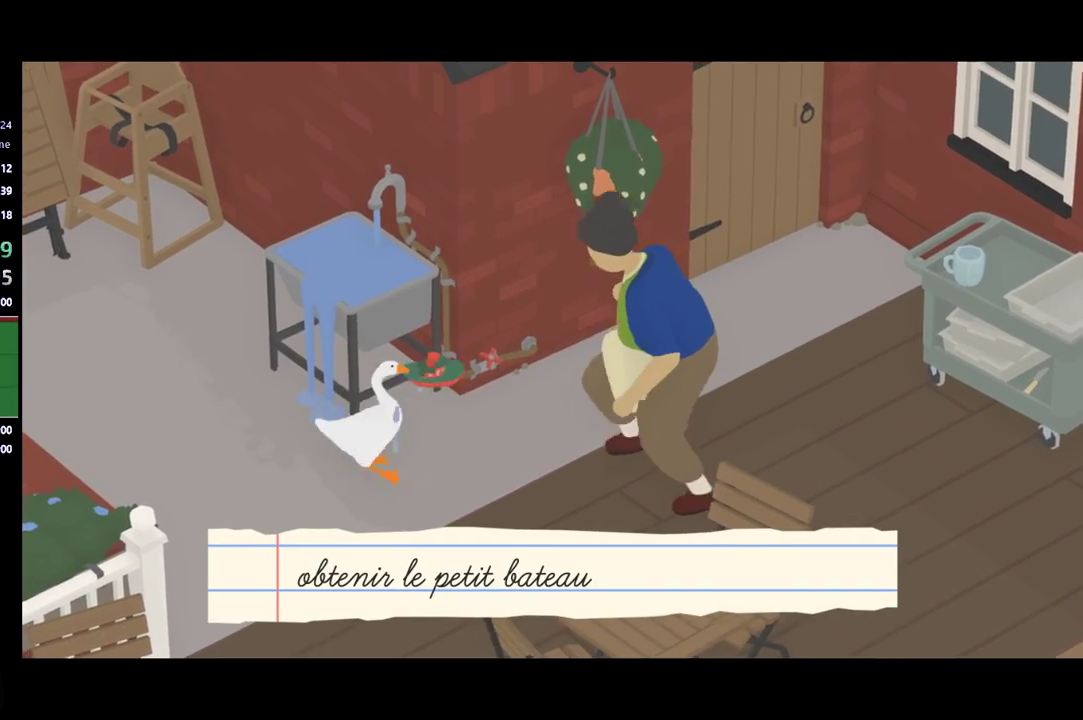
{"buttons": [], "left_stick": "up-right", "events": [[167, "B", "down"], [300, "B", "up"], [367, "B", "down"], [500, "B", "up"]]}
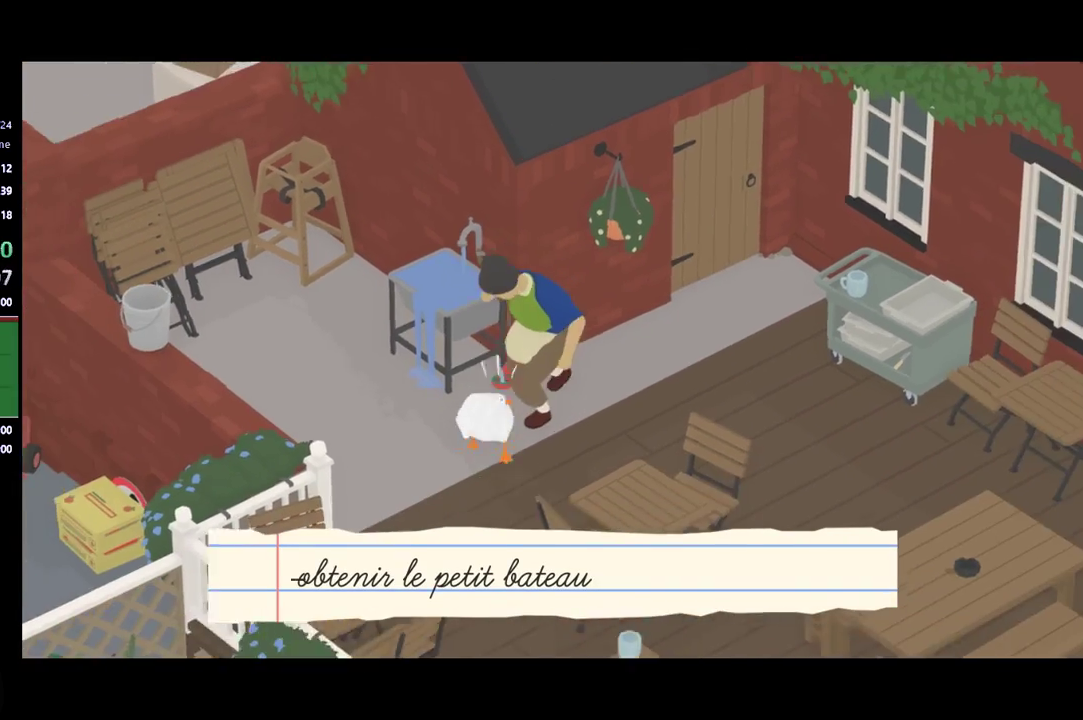
{"buttons": [], "left_stick": "up-right", "events": [[300, "A", "down"], [500, "A", "up"]]}
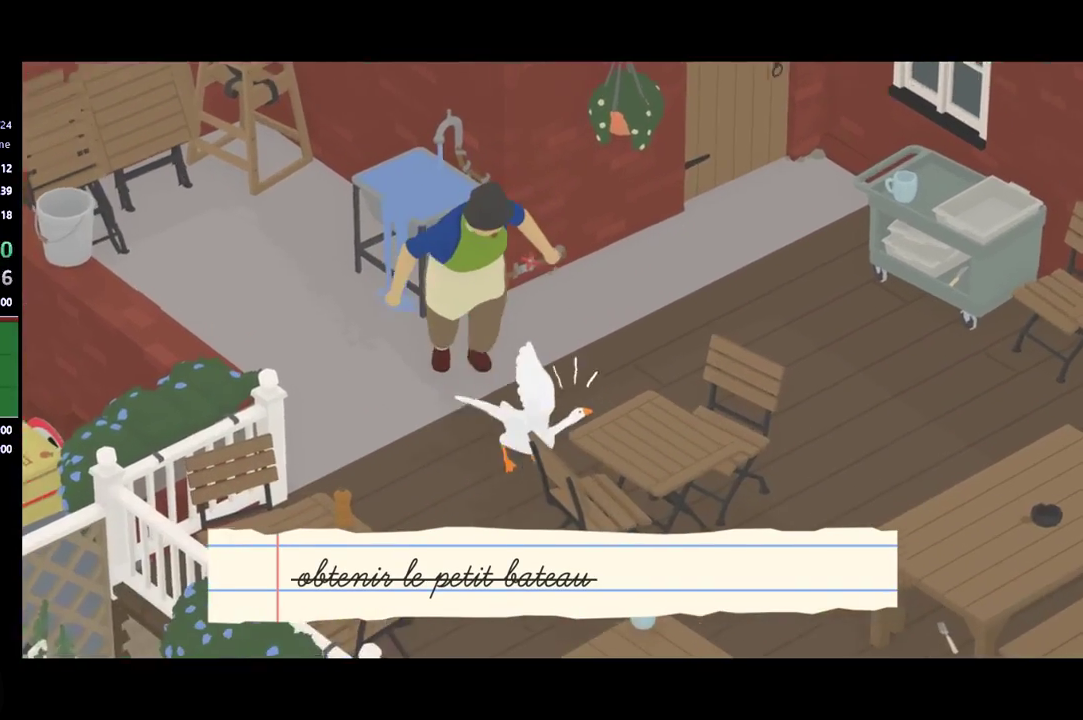
{"buttons": ["A"], "left_stick": "up", "events": [[333, "A", "down"], [433, "left_stick", "up"]]}
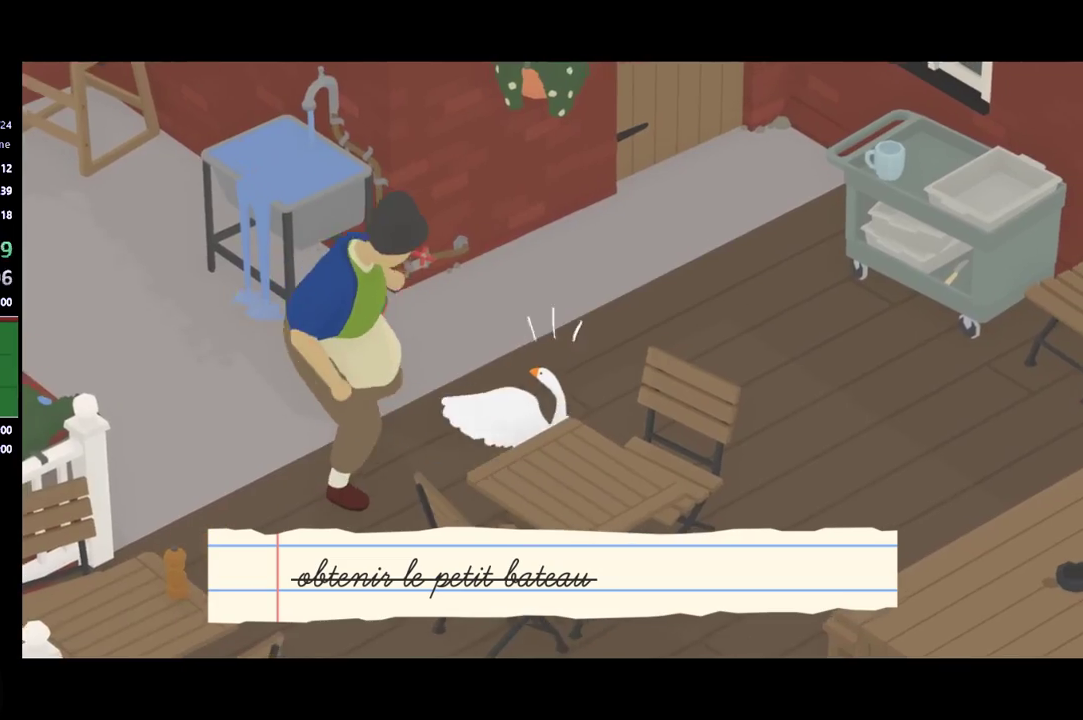
{"buttons": [], "left_stick": "up-left", "events": [[233, "left_stick", "up-left"], [400, "A", "up"]]}
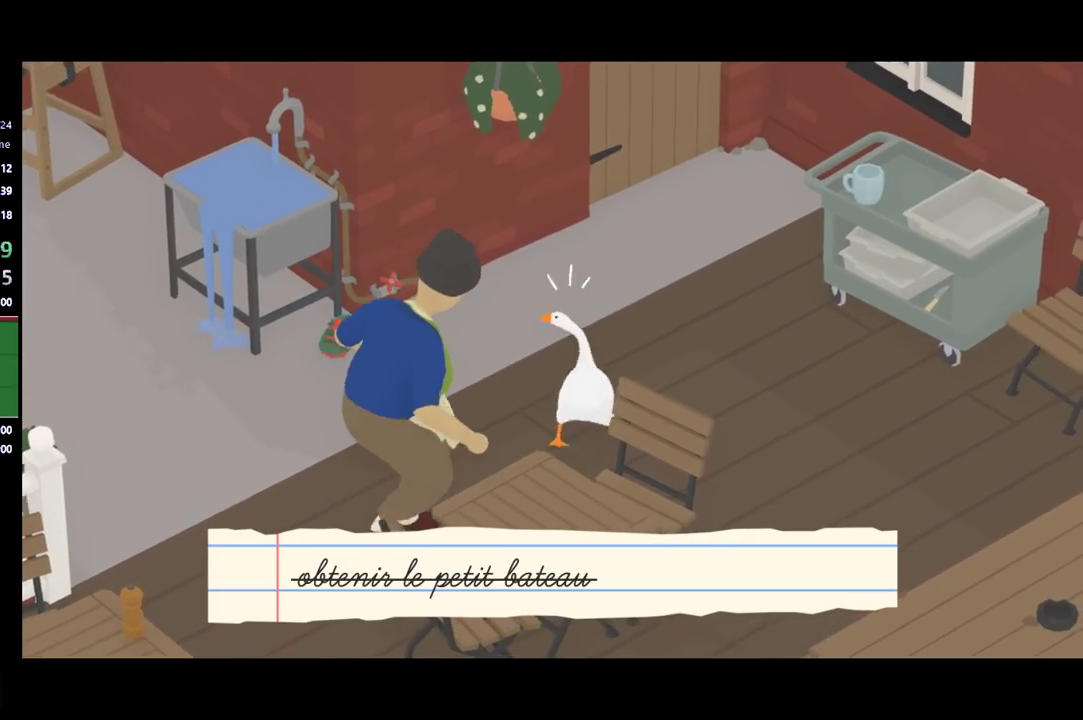
{"buttons": [], "left_stick": "left", "events": [[33, "A", "down"], [400, "left_stick", "left"], [433, "A", "up"]]}
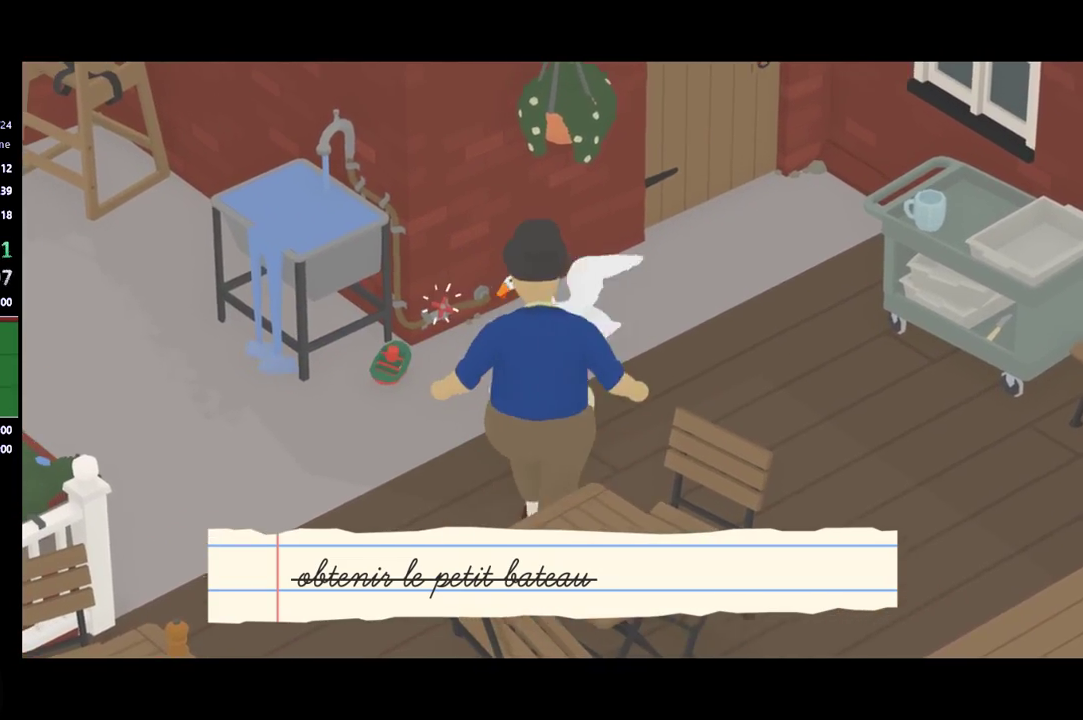
{"buttons": ["A"], "left_stick": "down", "events": [[200, "B", "down"], [233, "left_stick", "down-left"], [333, "B", "up"], [433, "left_stick", "down"], [500, "A", "down"]]}
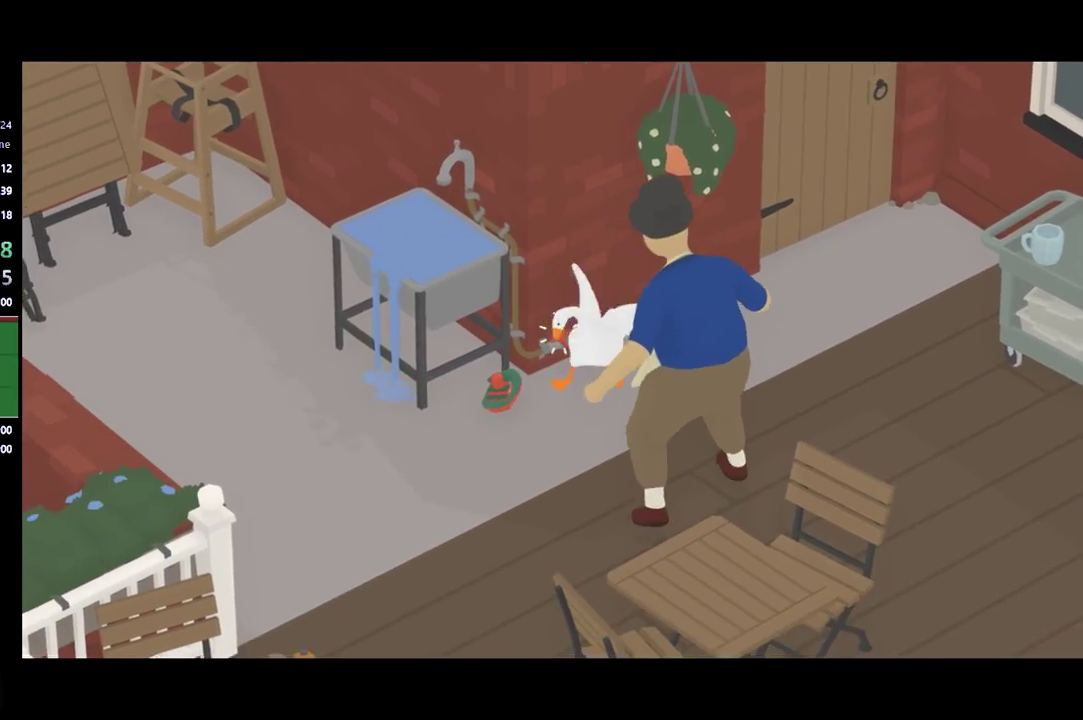
{"buttons": ["A"], "left_stick": "down", "events": []}
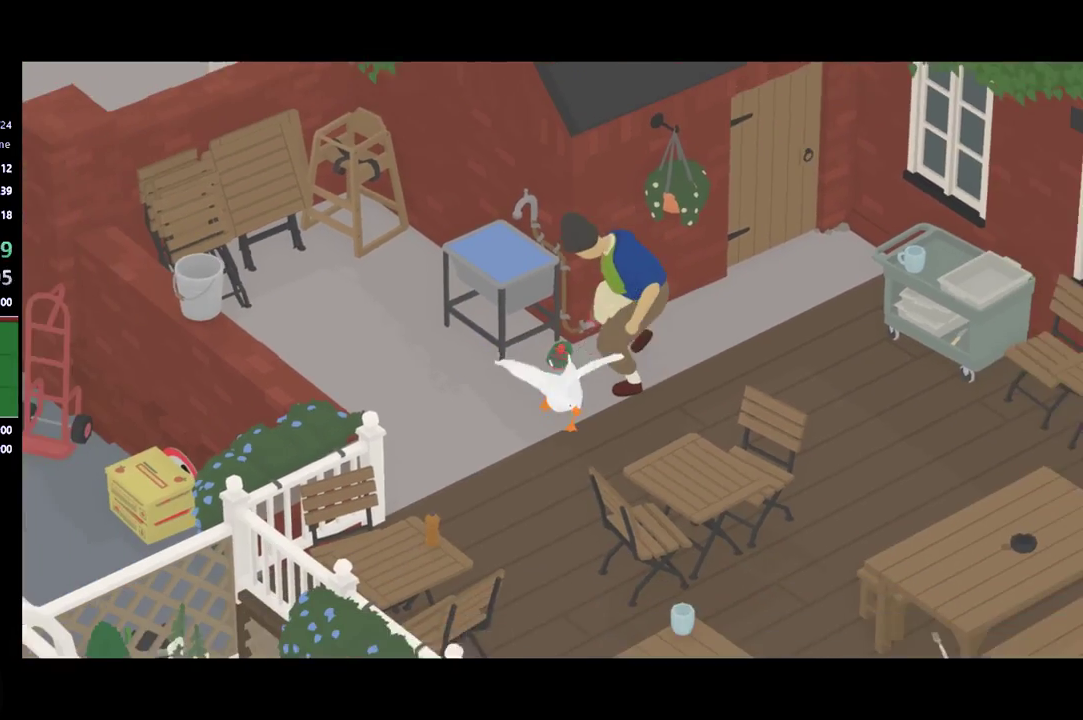
{"buttons": ["A"], "left_stick": "down", "events": [[233, "A", "up"], [333, "A", "down"]]}
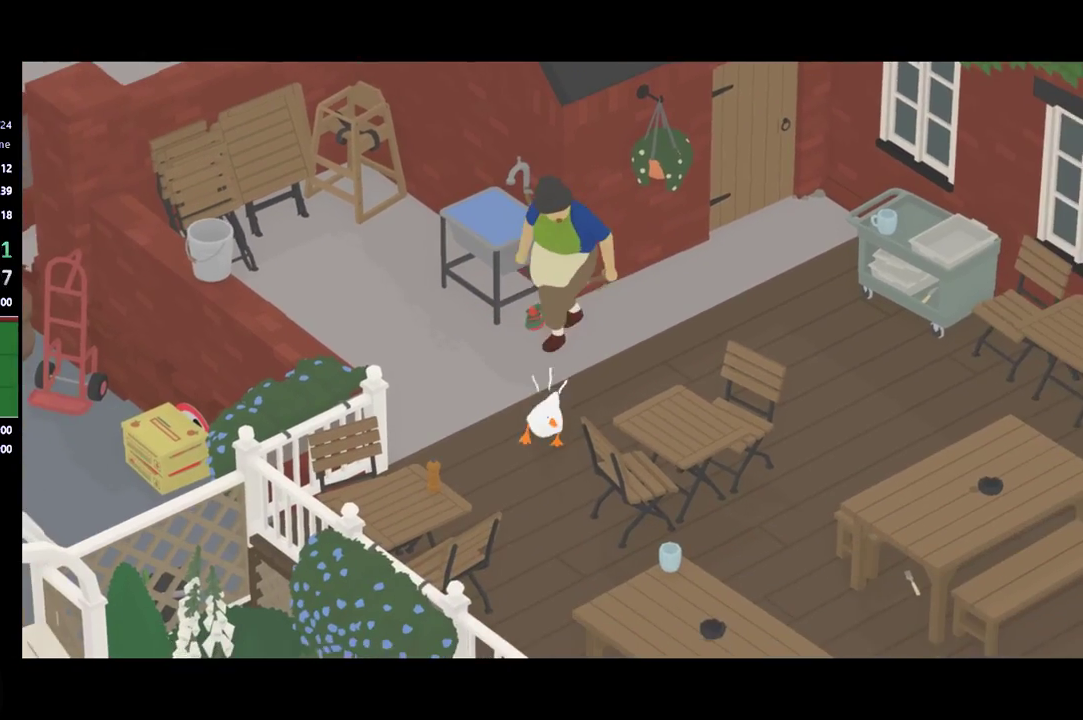
{"buttons": ["A"], "left_stick": "down-right", "events": [[400, "left_stick", "down-right"]]}
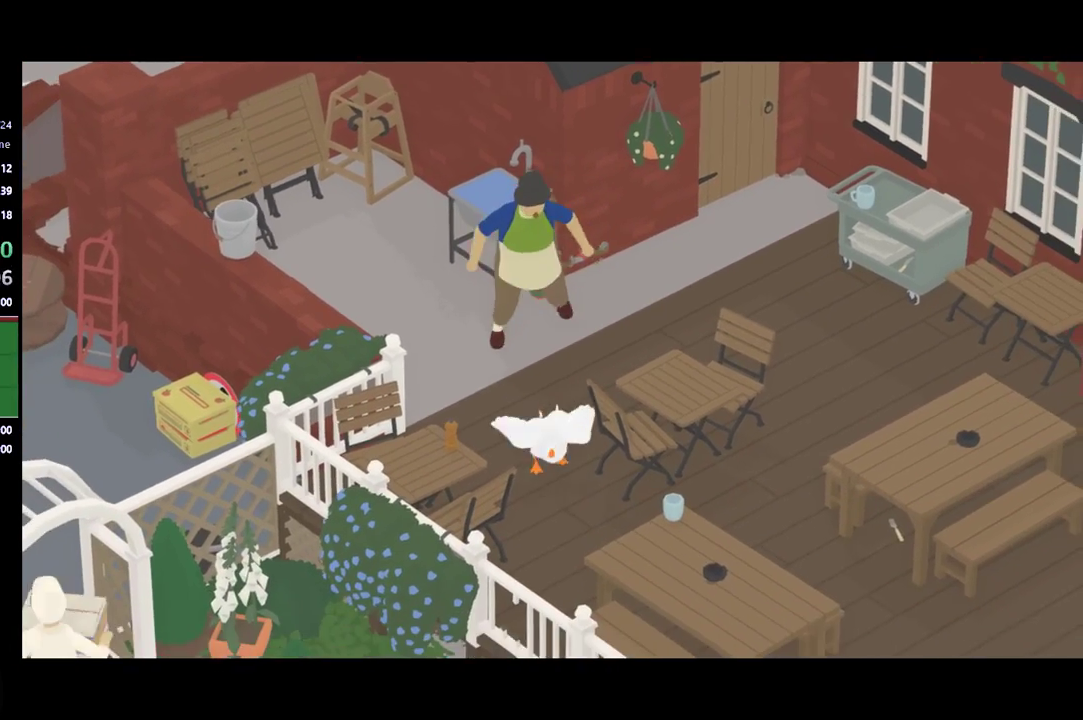
{"buttons": ["A"], "left_stick": "down-right", "events": []}
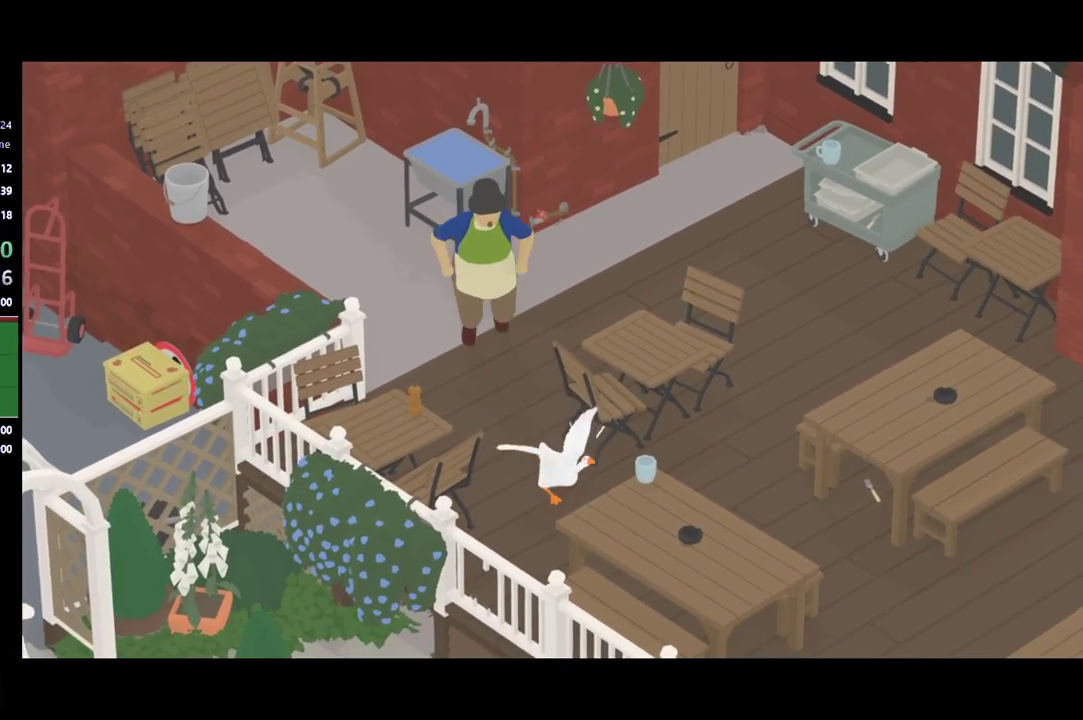
{"buttons": ["A"], "left_stick": "down-right", "events": [[100, "left_stick", "down"], [467, "left_stick", "down-right"]]}
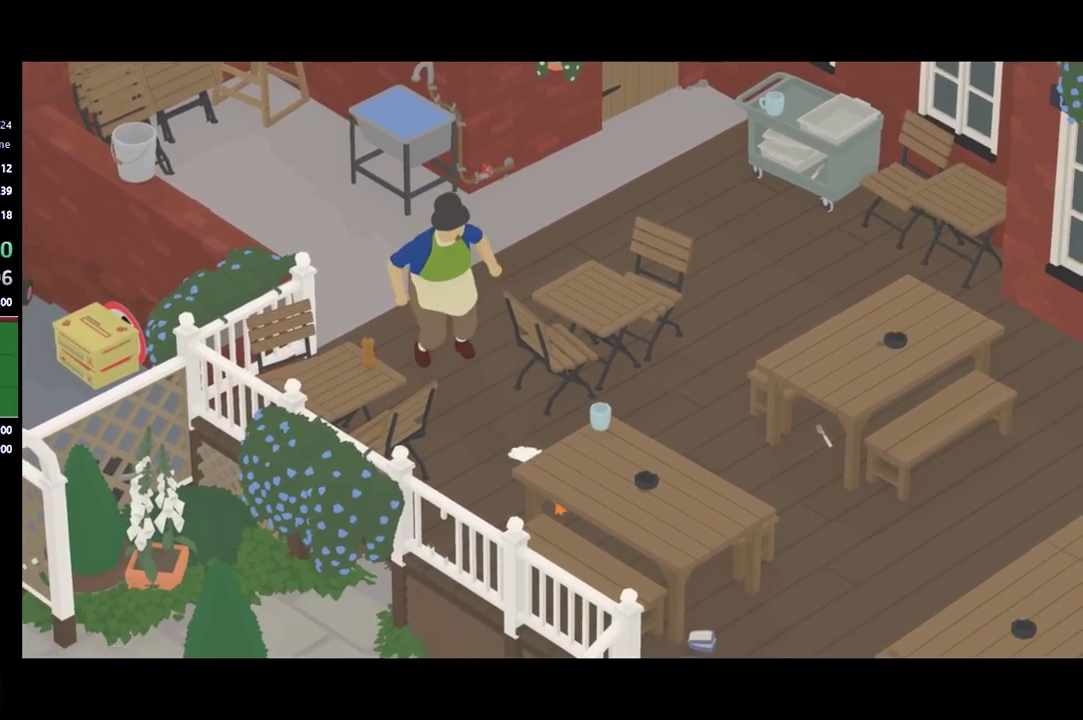
{"buttons": ["A"], "left_stick": "down-right", "events": []}
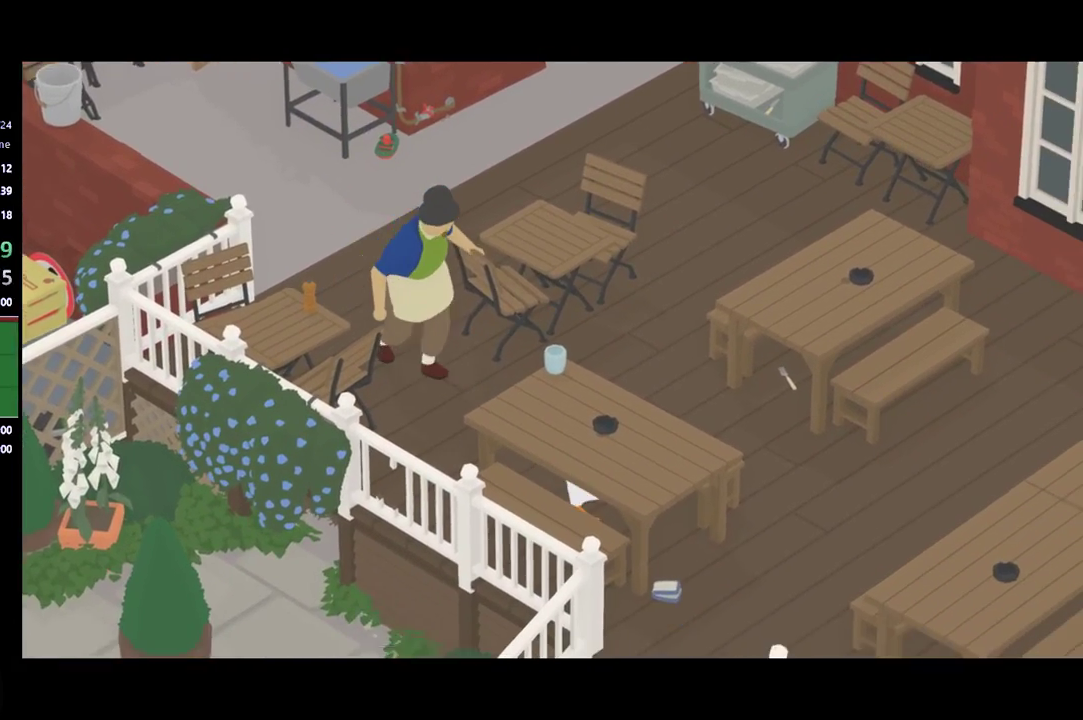
{"buttons": ["A"], "left_stick": "down", "events": [[500, "left_stick", "down"]]}
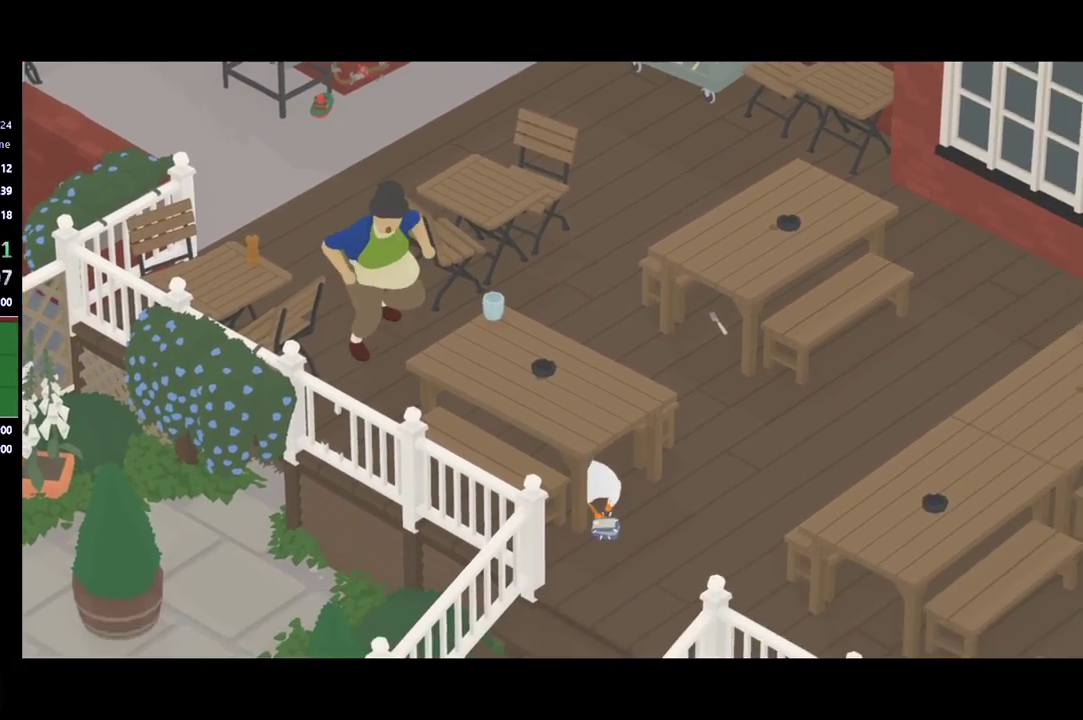
{"buttons": ["A"], "left_stick": "down", "events": []}
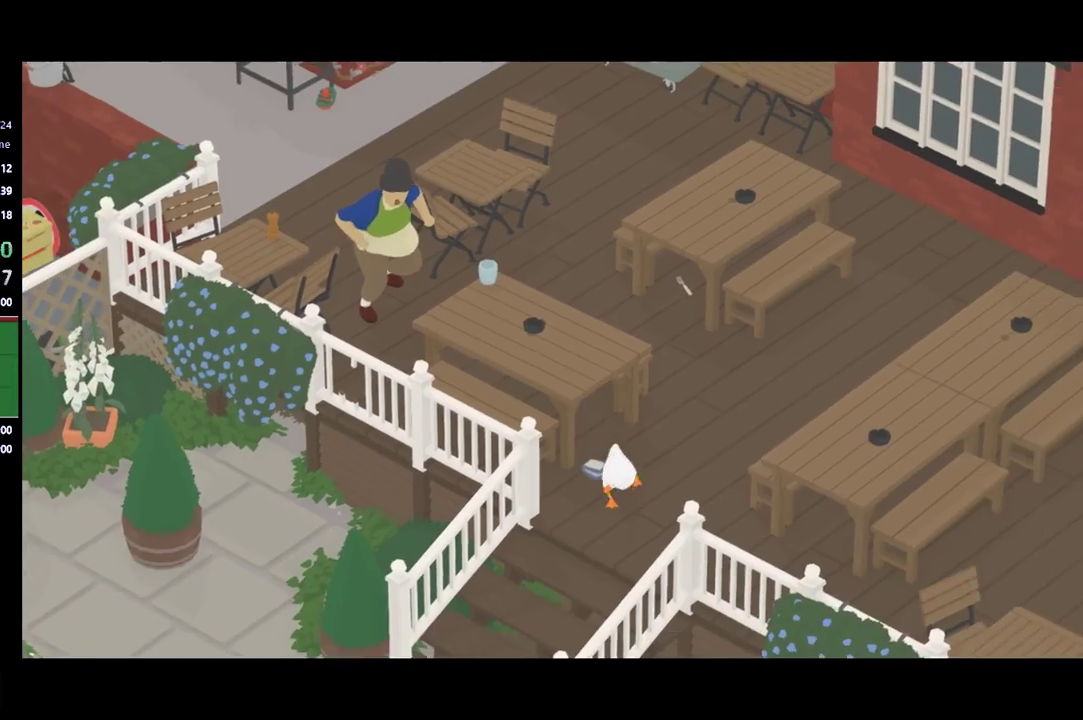
{"buttons": ["A"], "left_stick": "down-left", "events": [[33, "A", "up"], [100, "left_stick", "down-left"], [133, "A", "down"]]}
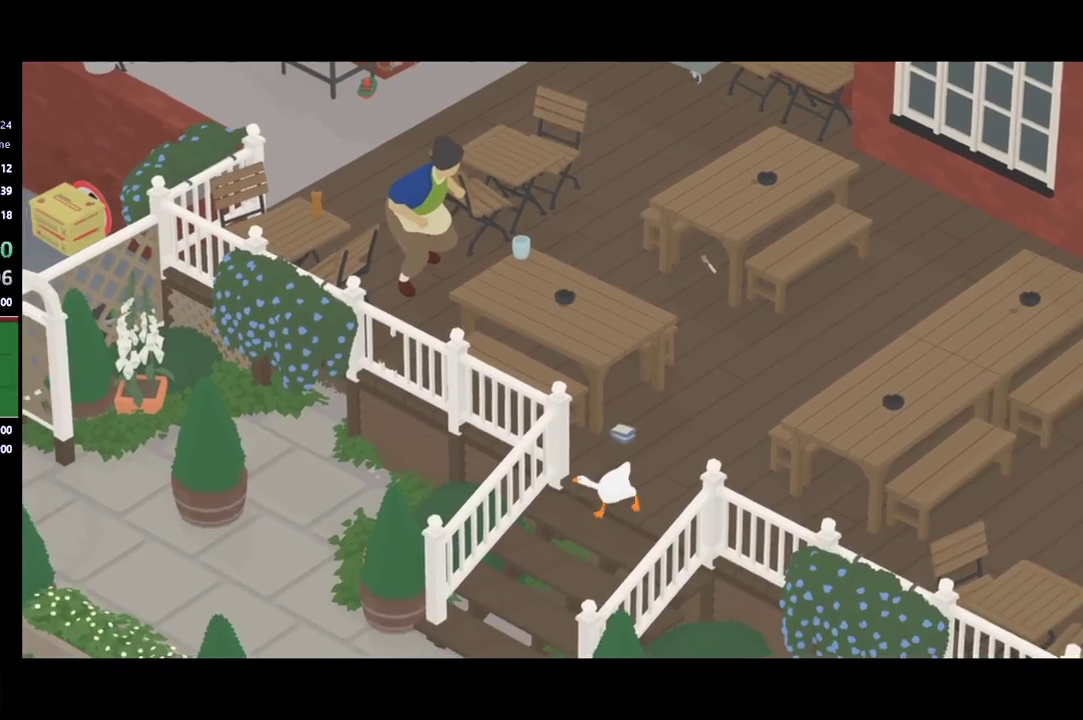
{"buttons": ["A"], "left_stick": "down-left", "events": []}
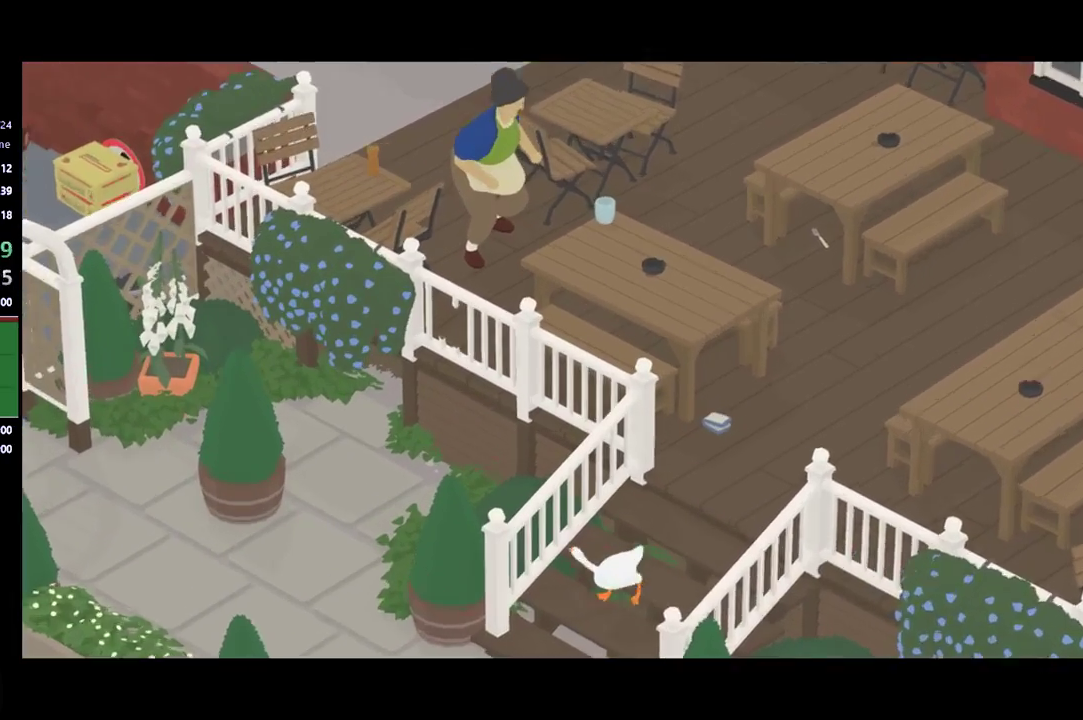
{"buttons": ["A"], "left_stick": "left", "events": [[267, "left_stick", "left"]]}
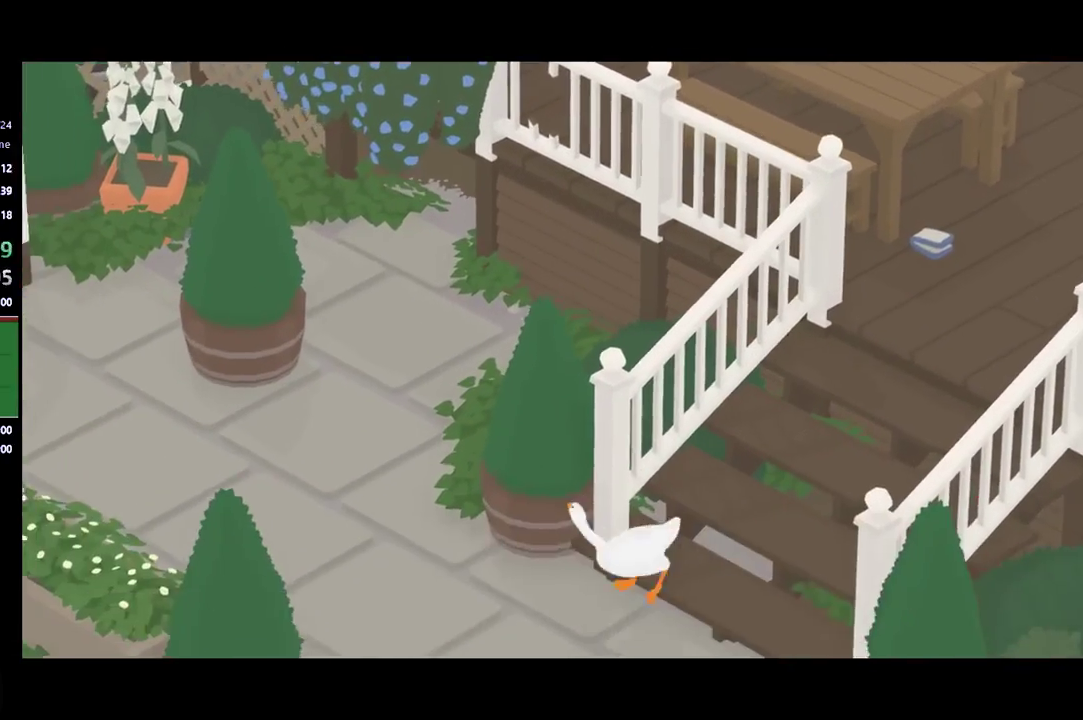
{"buttons": ["A"], "left_stick": "up-left", "events": [[133, "A", "up"], [167, "left_stick", "up-left"], [200, "A", "down"], [367, "A", "up"], [433, "A", "down"]]}
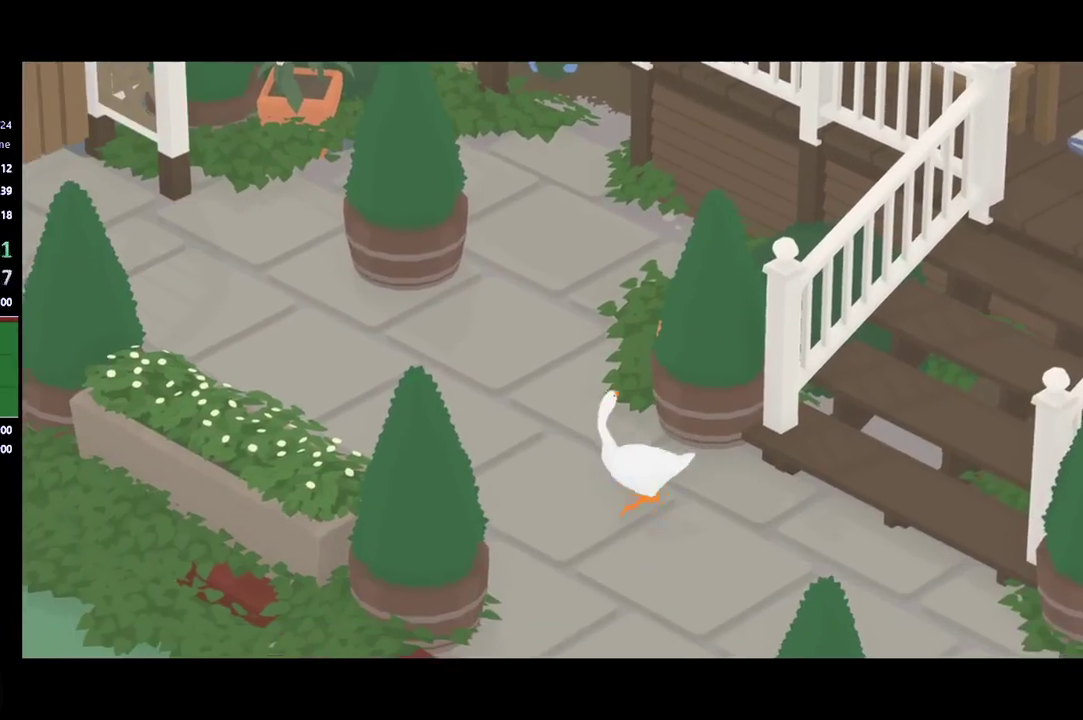
{"buttons": ["A"], "left_stick": "up-left", "events": []}
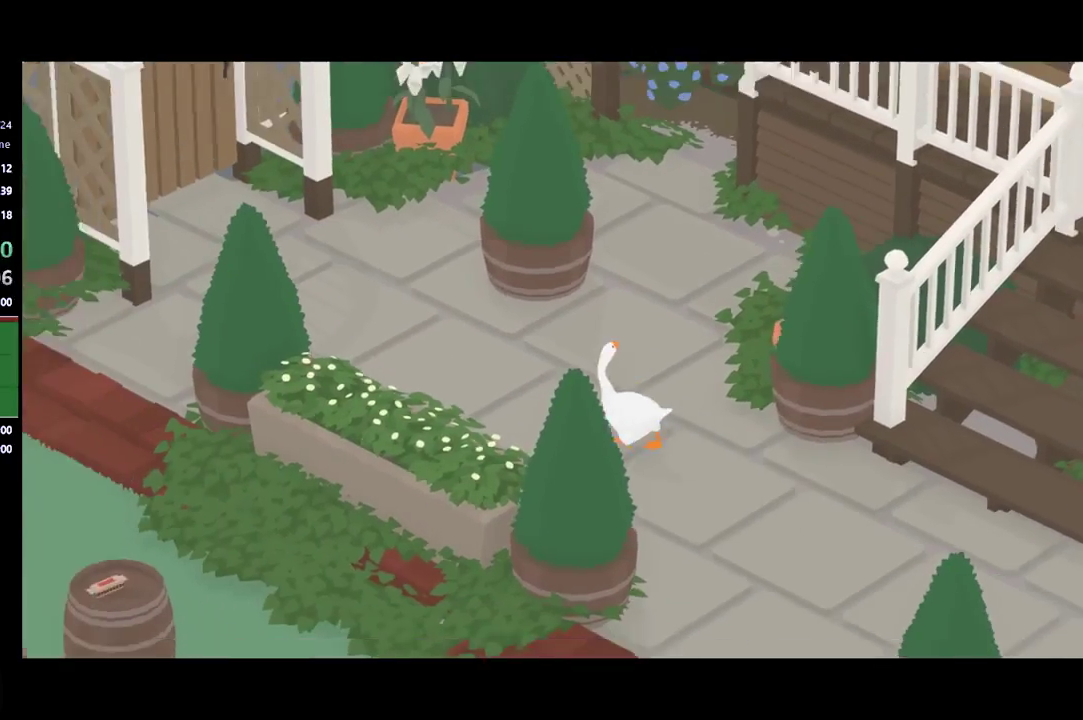
{"buttons": ["A"], "left_stick": "up-left", "events": []}
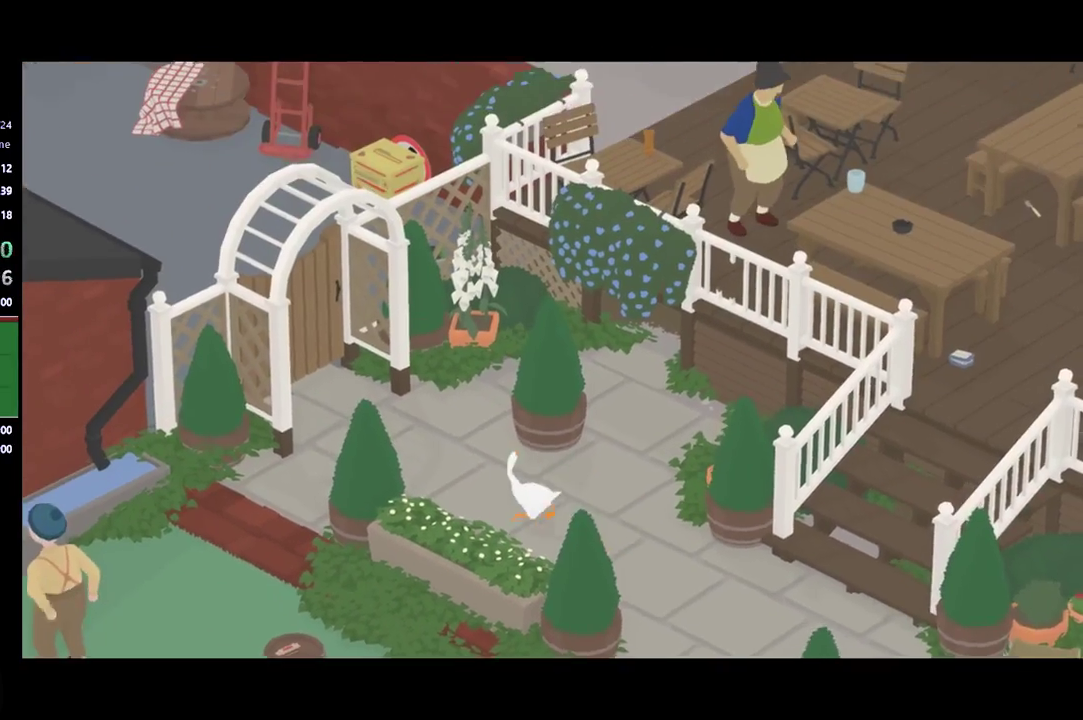
{"buttons": [], "left_stick": "left", "events": [[100, "left_stick", "left"], [467, "A", "up"]]}